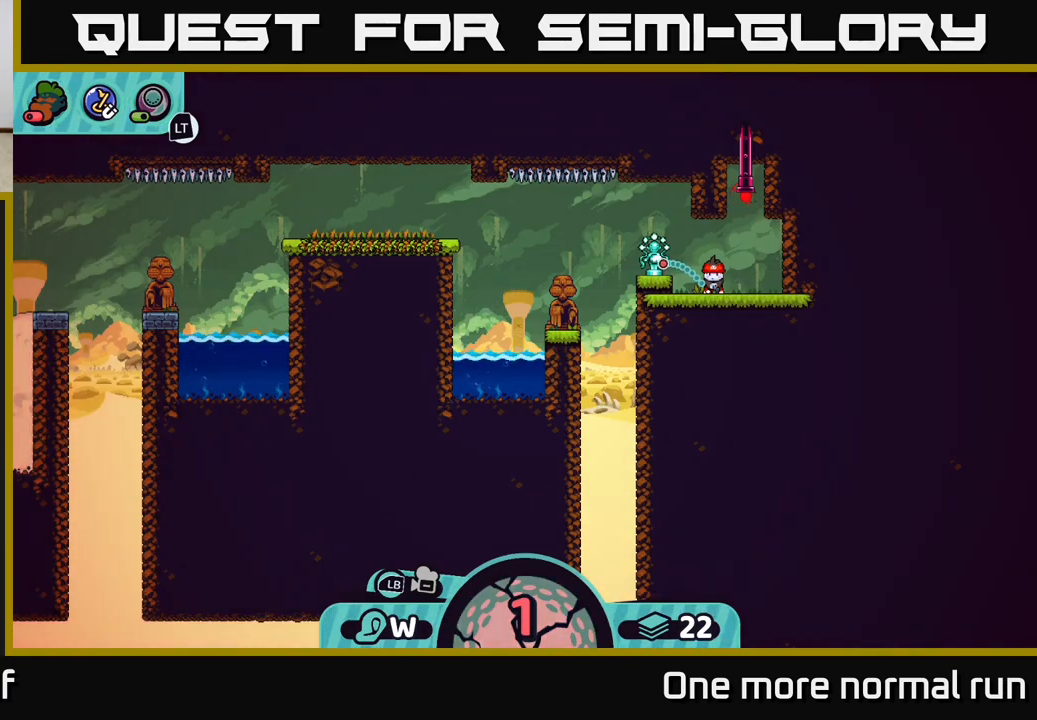
Gameplay with a controller (Xbox layout); each line is a JSON object with the inputs held at the frame after it. "button_events" lists button changes between this image and that frame as [ms after this image, input, new state], when the widget could be followed in between (sticks are given only as held states).
{"buttons": [], "left_stick": "center", "right_stick": "center", "button_events": []}
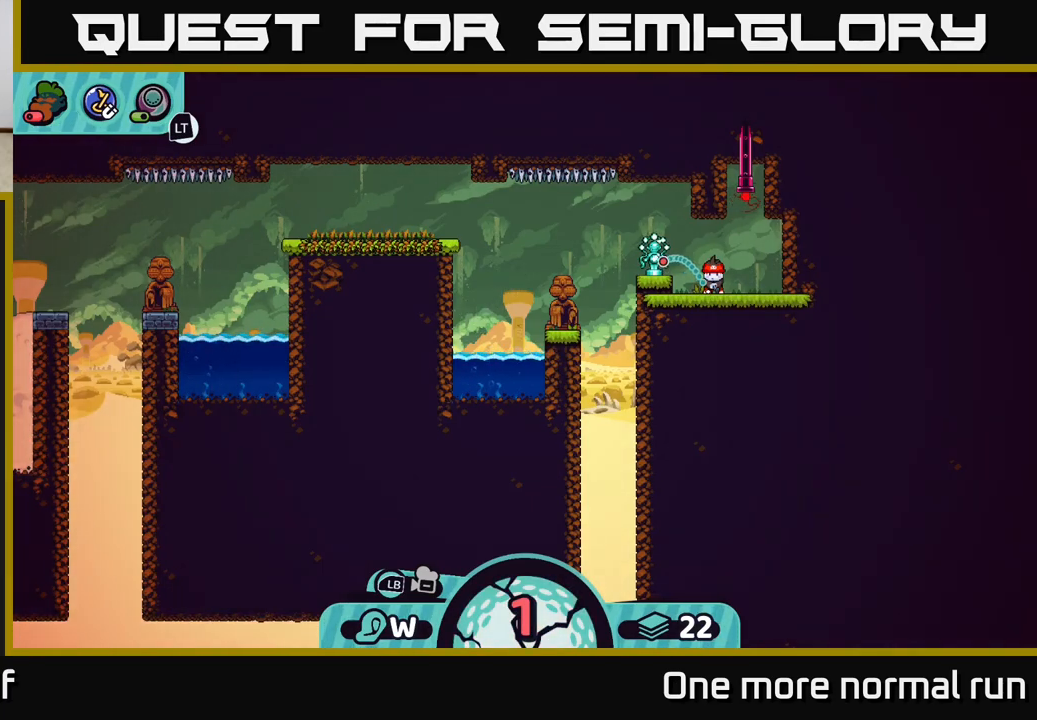
{"buttons": [], "left_stick": "center", "right_stick": "center", "button_events": []}
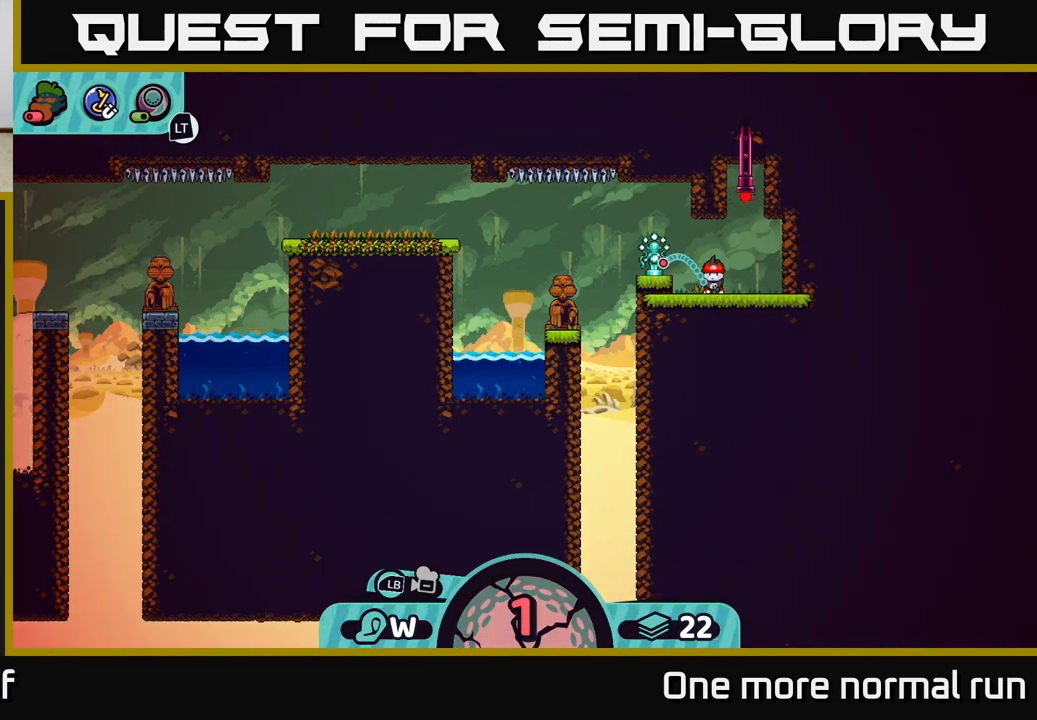
{"buttons": [], "left_stick": "center", "right_stick": "center", "button_events": [[67, "A", "down"], [150, "A", "up"]]}
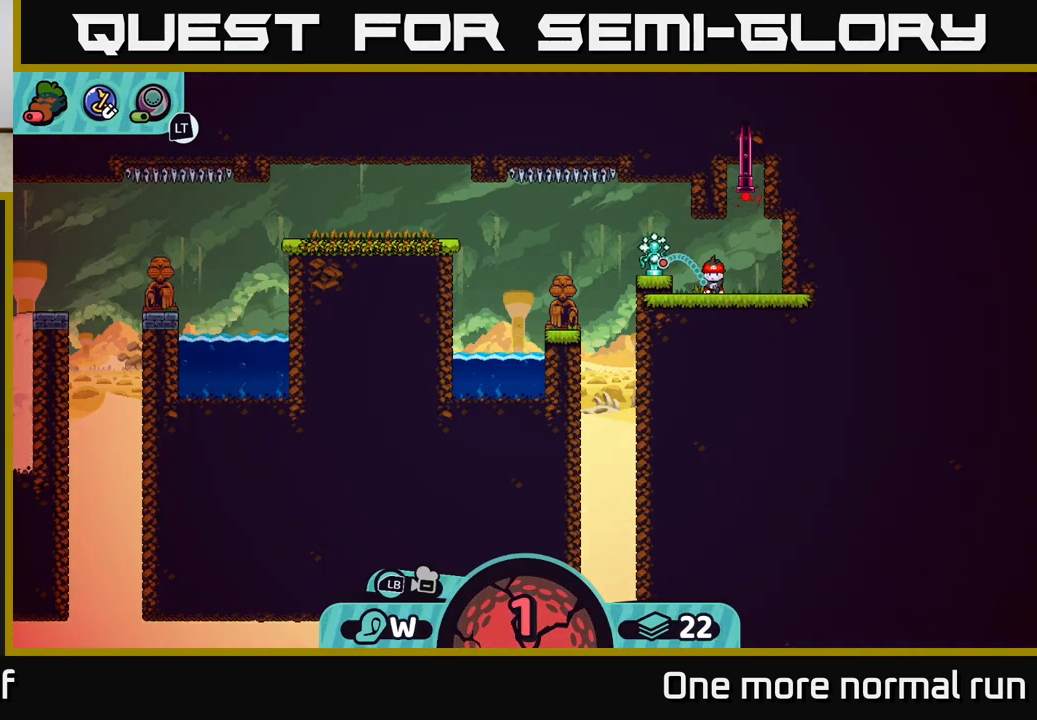
{"buttons": [], "left_stick": "center", "right_stick": "center", "button_events": []}
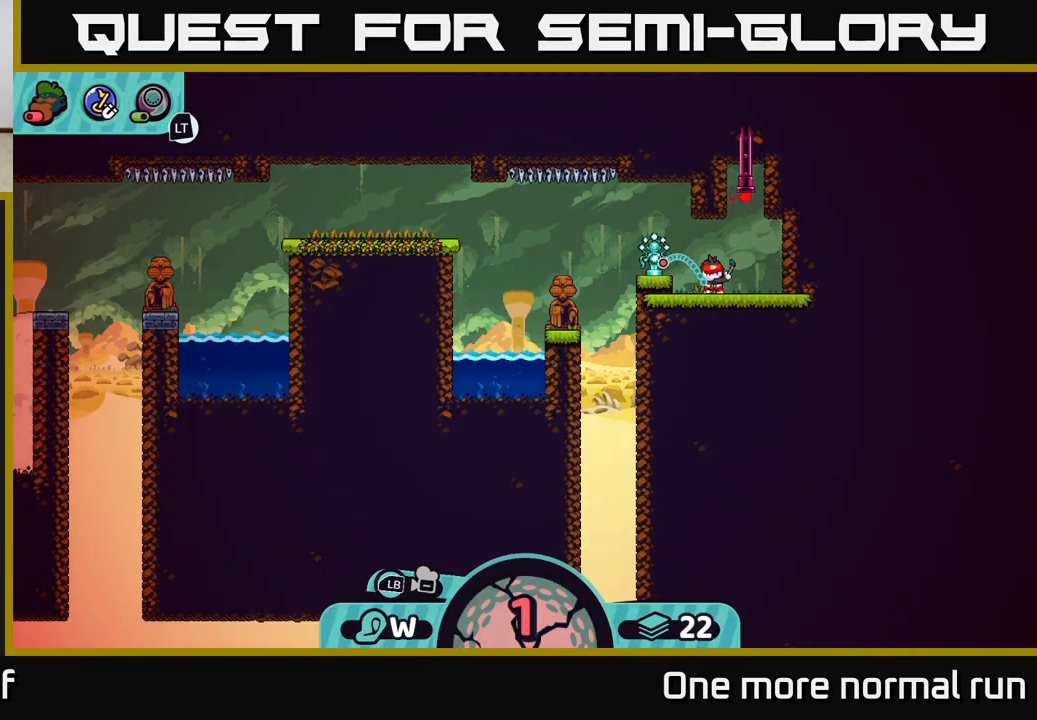
{"buttons": [], "left_stick": "center", "right_stick": "center", "button_events": []}
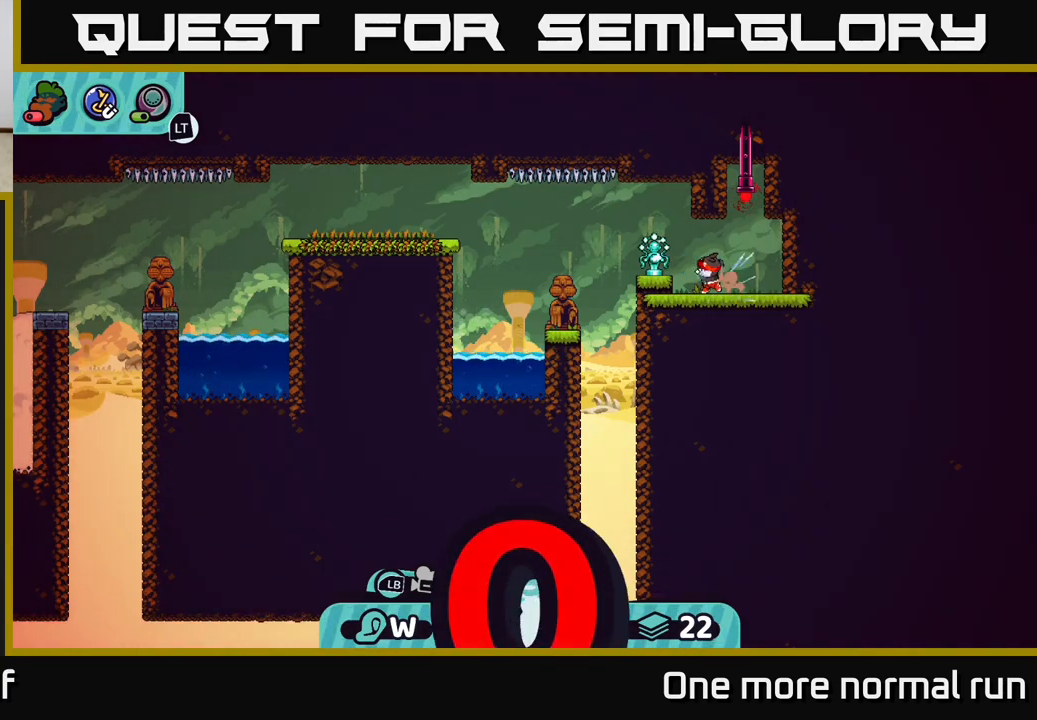
{"buttons": [], "left_stick": "right", "right_stick": "center", "button_events": [[200, "A", "down"], [300, "A", "up"], [367, "A", "down"], [450, "A", "up"]]}
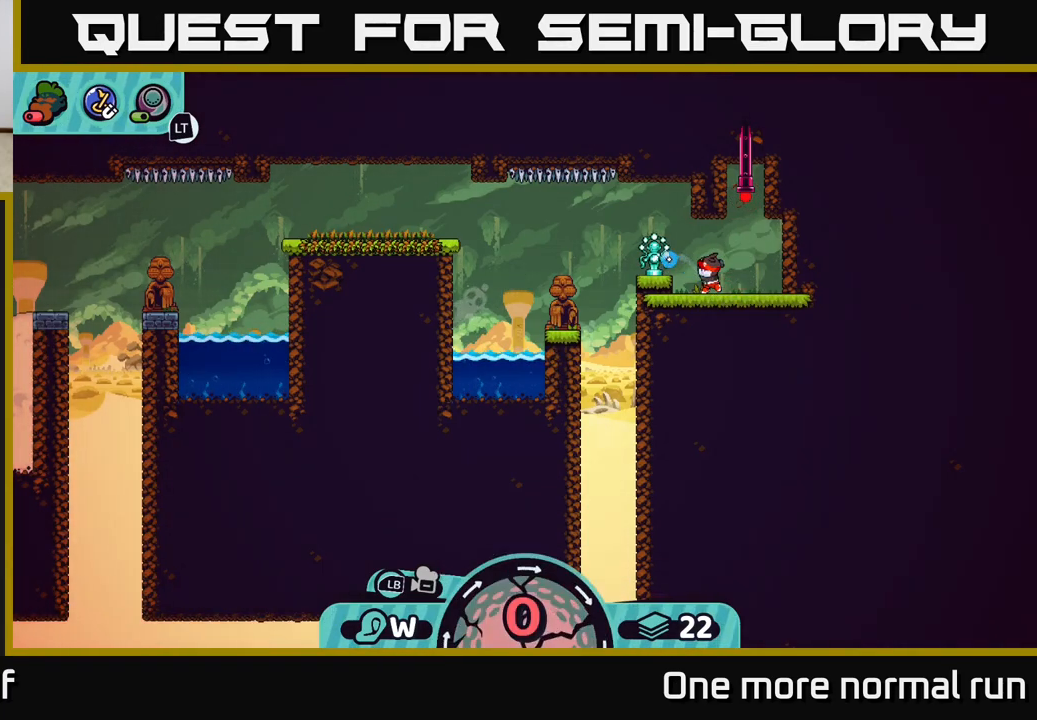
{"buttons": ["A"], "left_stick": "left", "right_stick": "center", "button_events": [[33, "A", "down"], [100, "A", "up"], [450, "A", "down"]]}
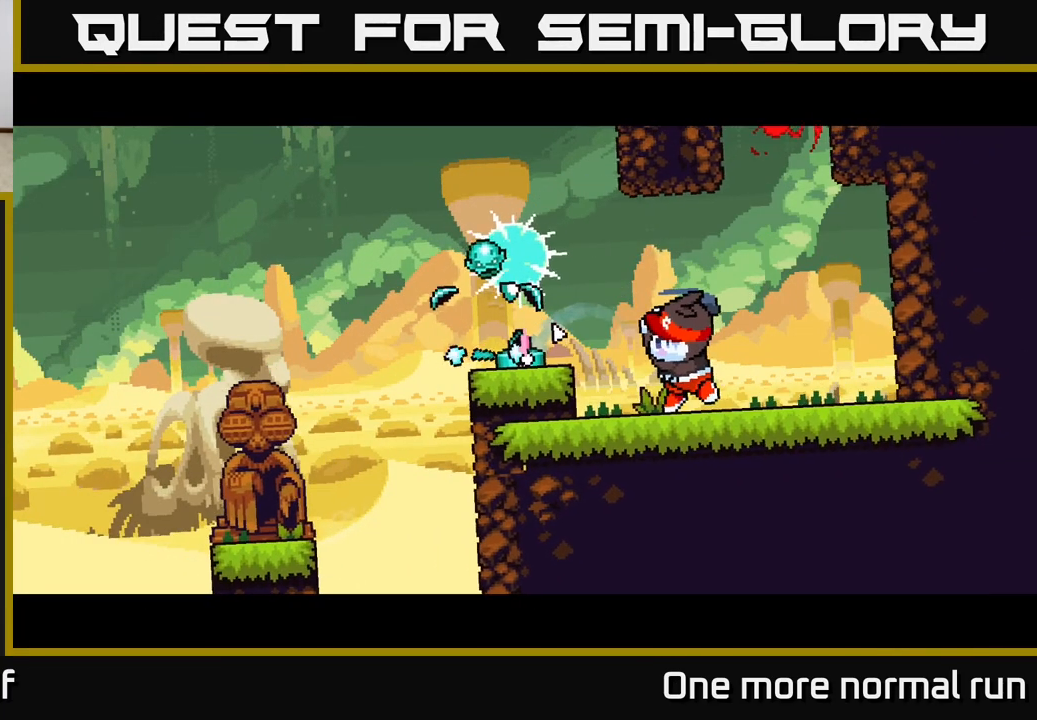
{"buttons": [], "left_stick": "left", "right_stick": "center", "button_events": [[17, "A", "up"], [133, "A", "down"], [200, "A", "up"], [367, "A", "down"], [433, "A", "up"]]}
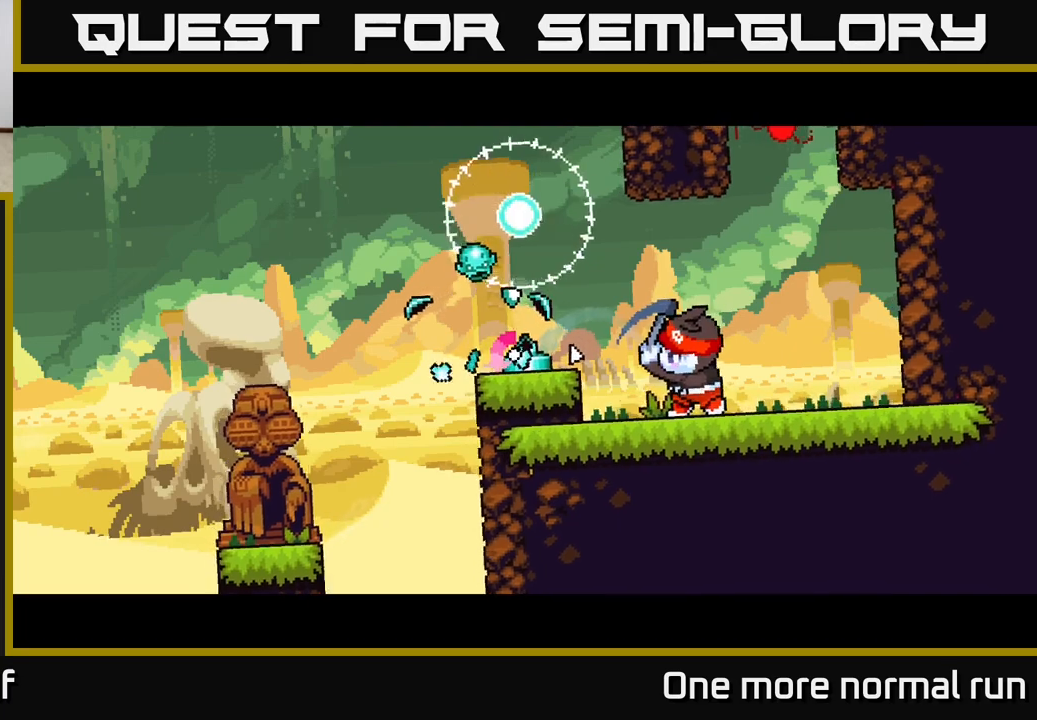
{"buttons": [], "left_stick": "center", "right_stick": "center", "button_events": [[33, "A", "down"], [100, "A", "up"]]}
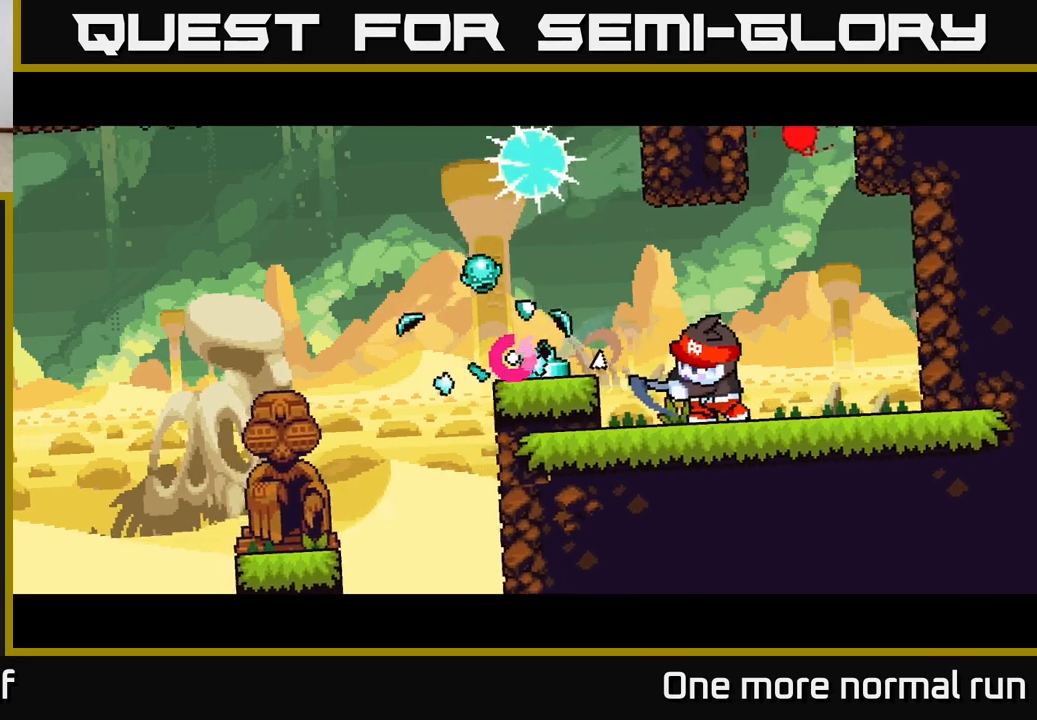
{"buttons": [], "left_stick": "right", "right_stick": "center", "button_events": []}
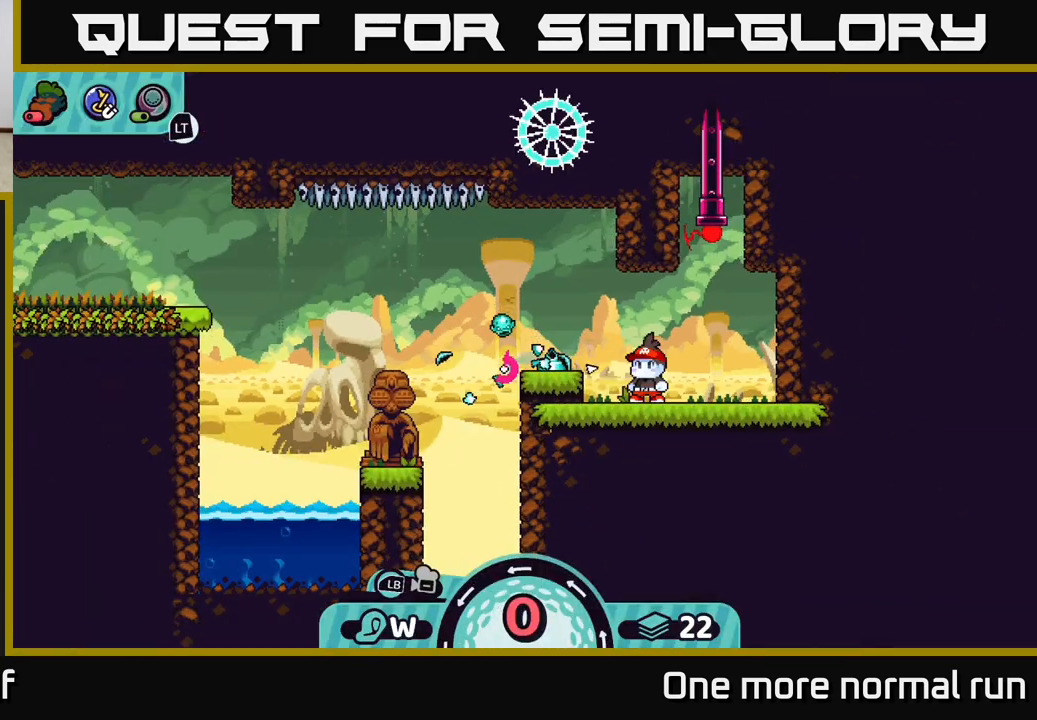
{"buttons": [], "left_stick": "right", "right_stick": "center", "button_events": [[167, "A", "down"], [250, "A", "up"], [350, "A", "down"], [417, "A", "up"]]}
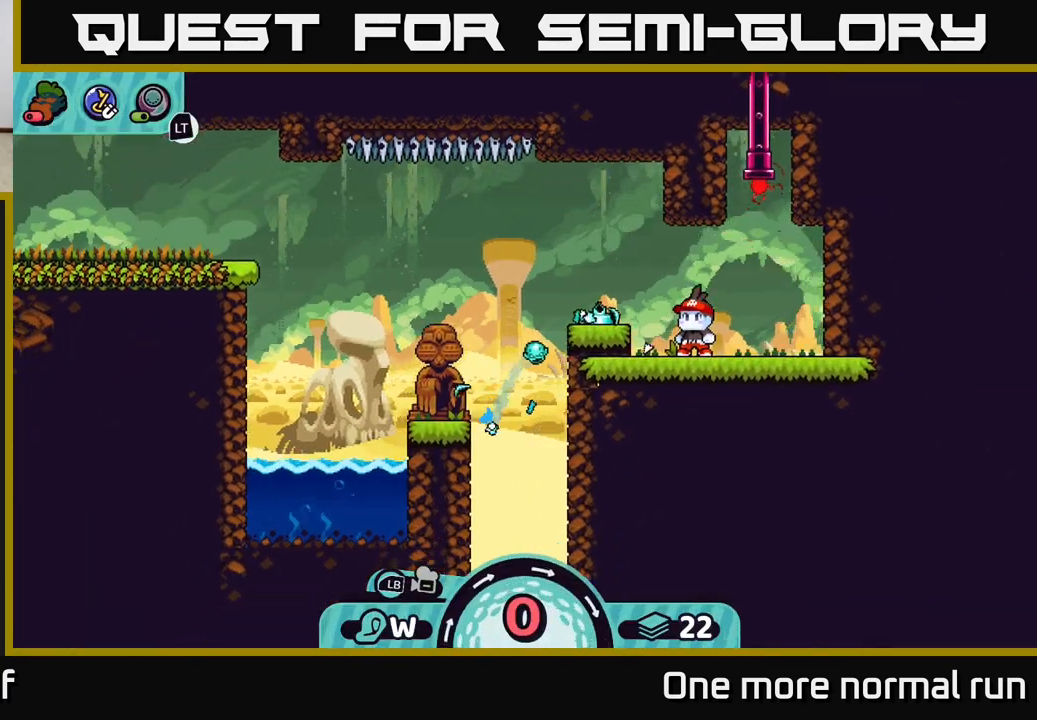
{"buttons": [], "left_stick": "center", "right_stick": "center", "button_events": []}
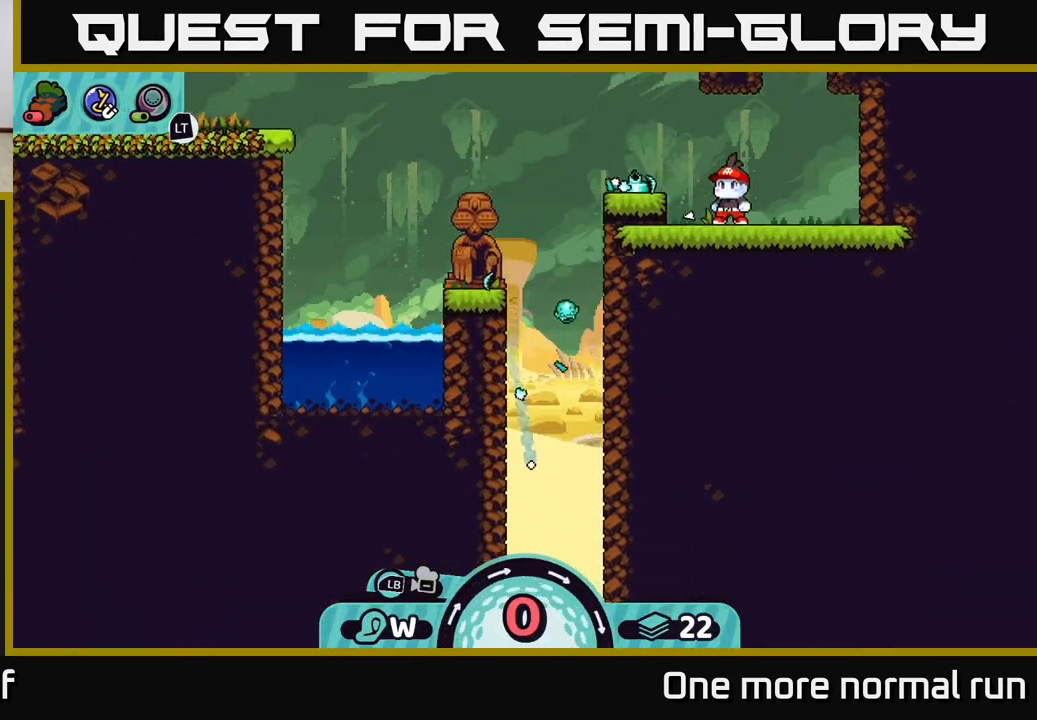
{"buttons": [], "left_stick": "center", "right_stick": "center", "button_events": []}
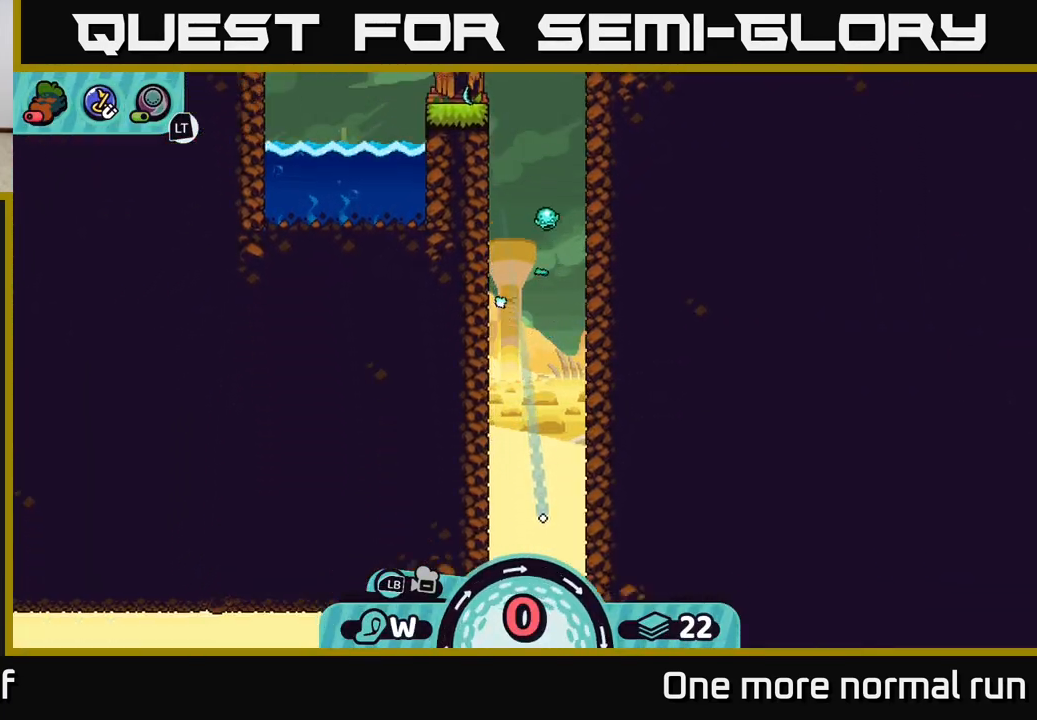
{"buttons": [], "left_stick": "center", "right_stick": "center", "button_events": []}
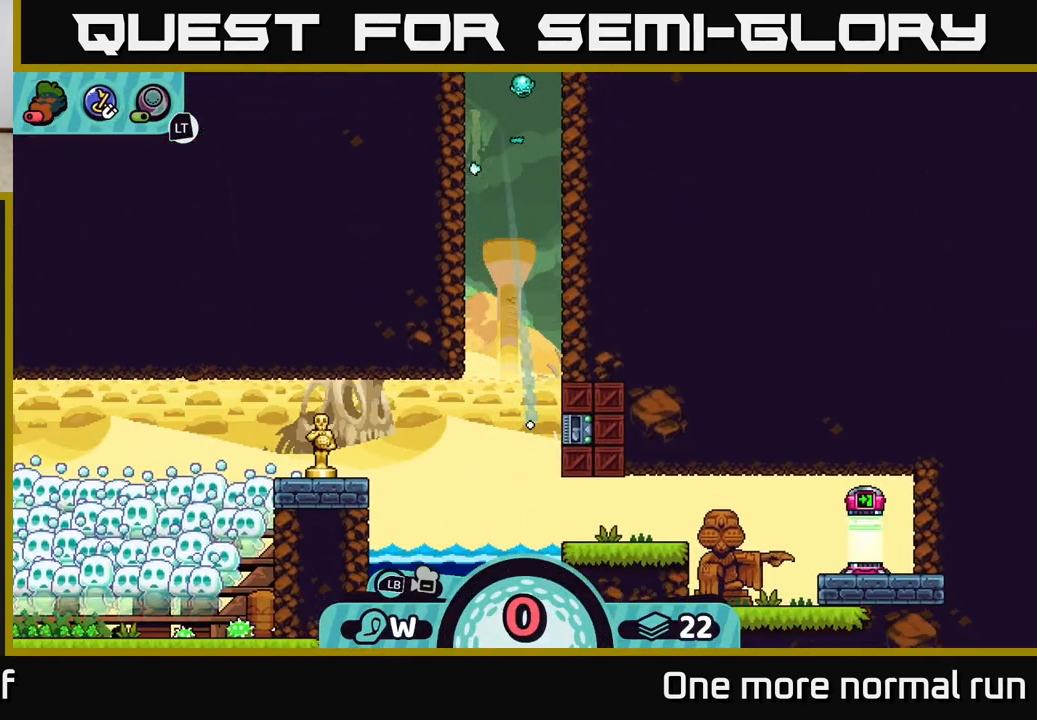
{"buttons": [], "left_stick": "center", "right_stick": "center", "button_events": []}
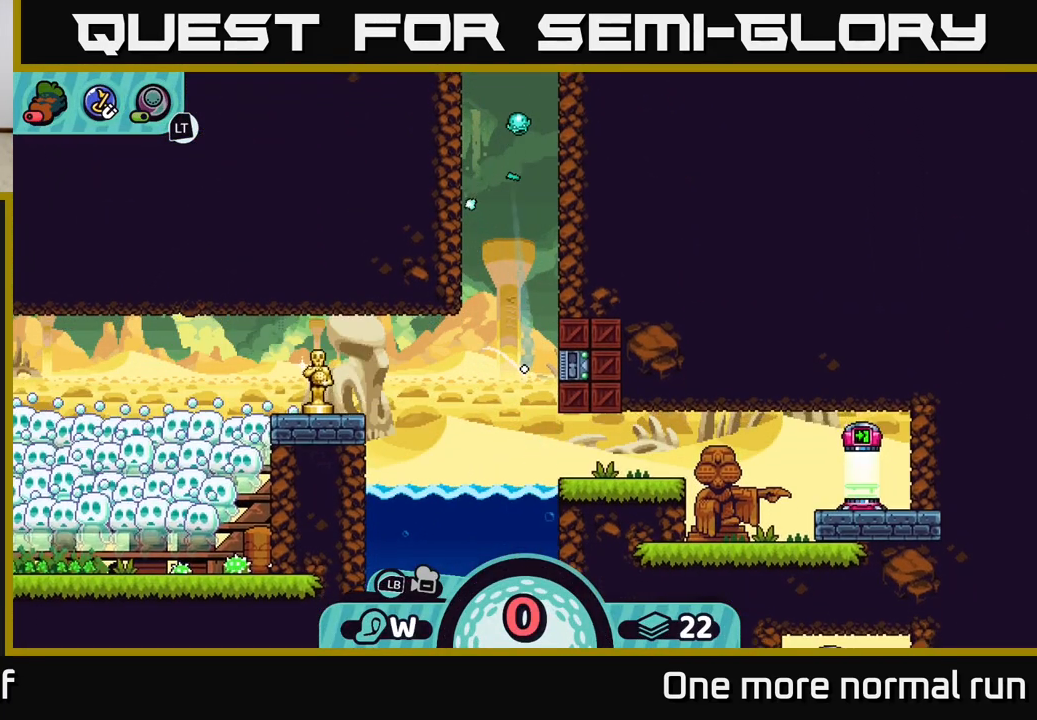
{"buttons": [], "left_stick": "left", "right_stick": "center", "button_events": []}
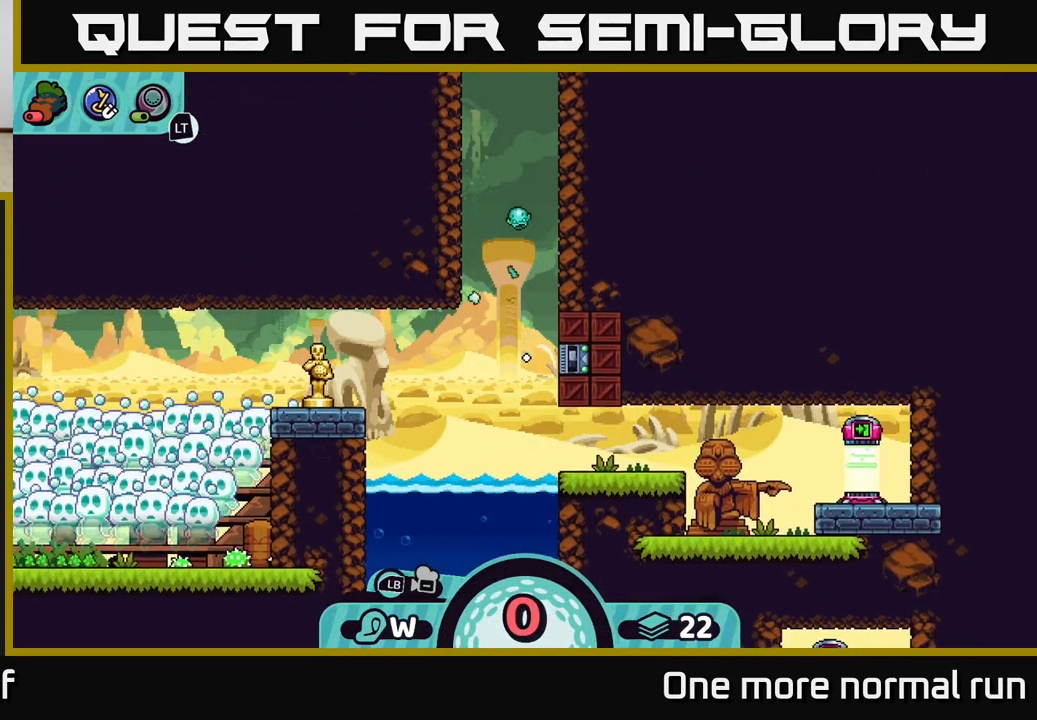
{"buttons": [], "left_stick": "left", "right_stick": "center", "button_events": []}
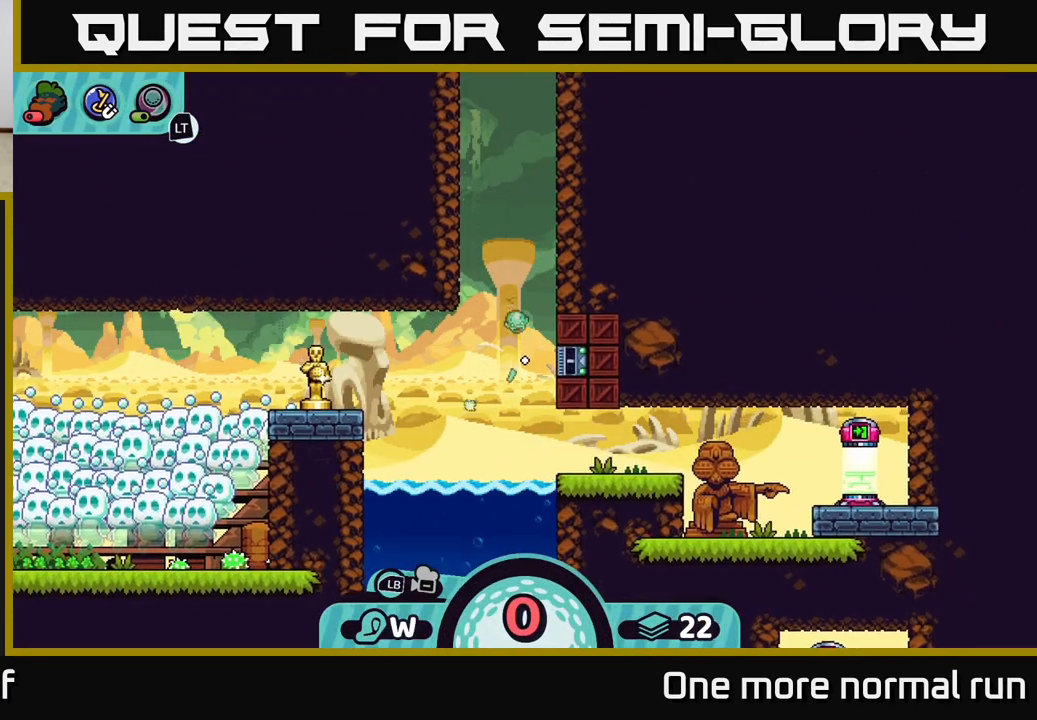
{"buttons": ["A"], "left_stick": "left", "right_stick": "center", "button_events": [[400, "A", "down"]]}
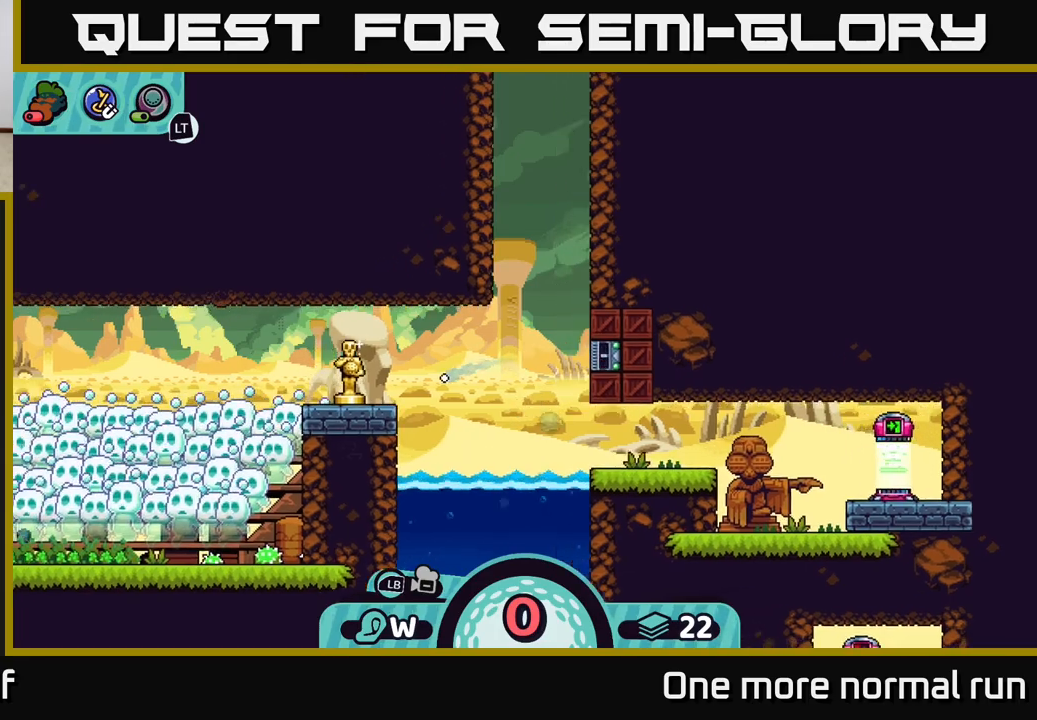
{"buttons": [], "left_stick": "left", "right_stick": "center", "button_events": [[17, "A", "up"], [100, "A", "down"], [233, "A", "up"], [300, "A", "down"], [450, "A", "up"]]}
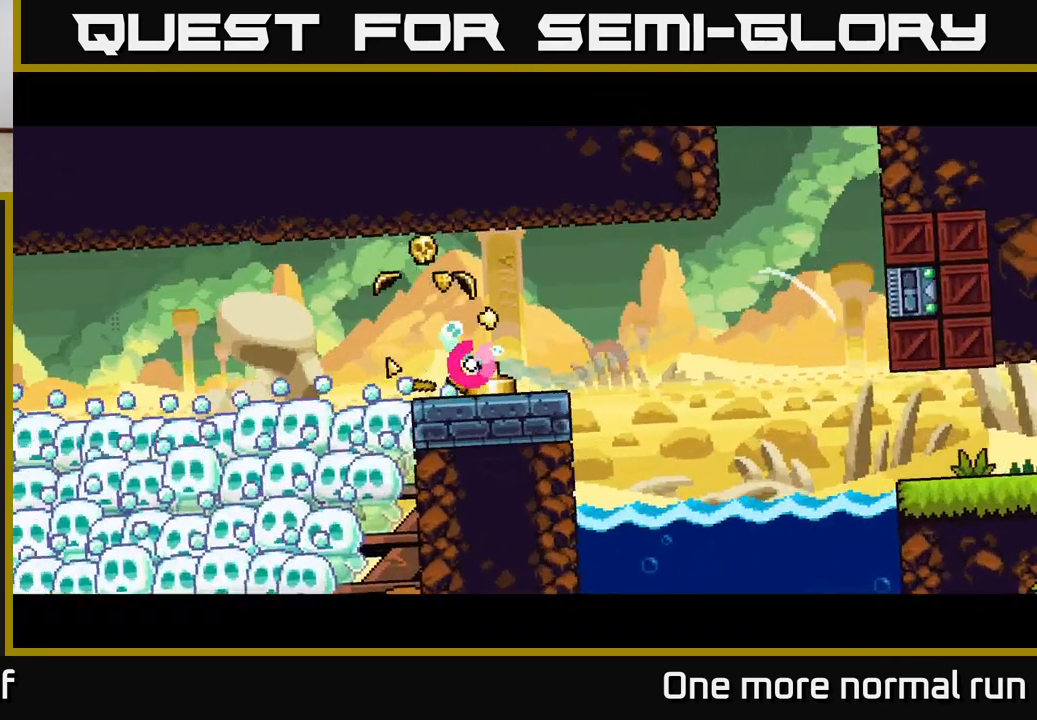
{"buttons": [], "left_stick": "left", "right_stick": "center", "button_events": []}
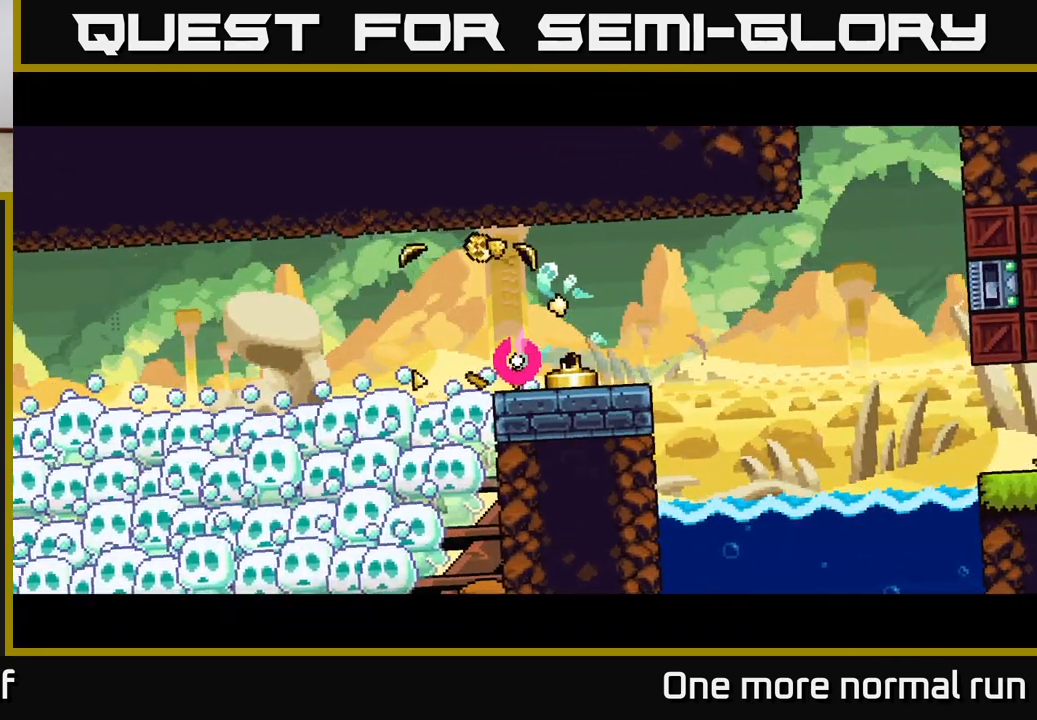
{"buttons": [], "left_stick": "left", "right_stick": "left", "button_events": []}
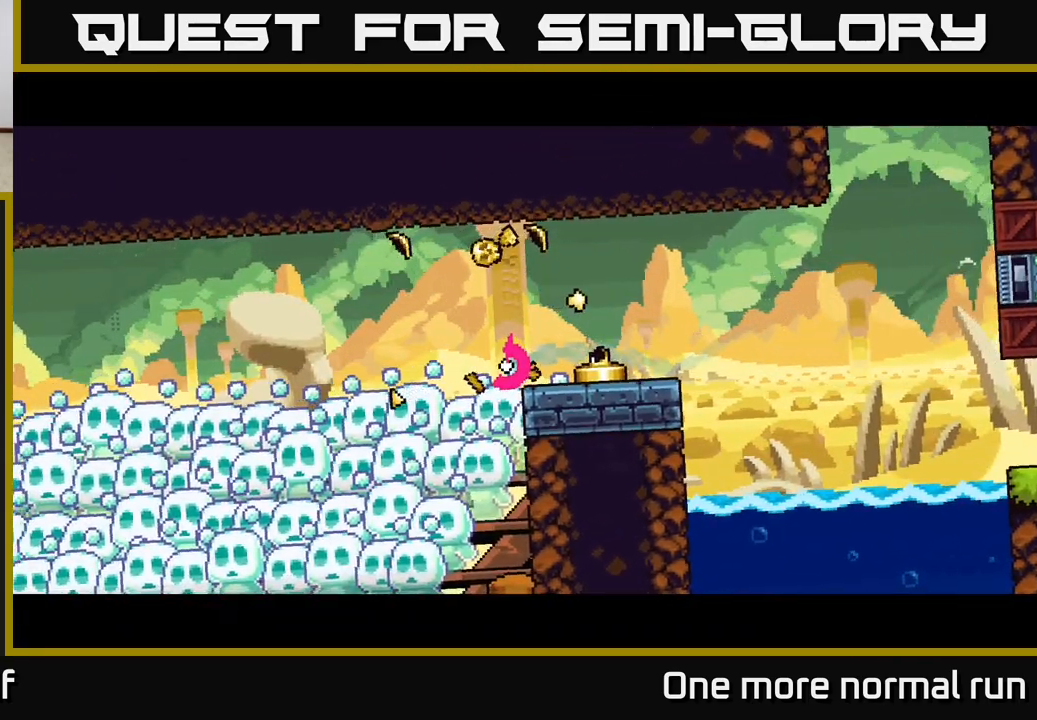
{"buttons": [], "left_stick": "left", "right_stick": "center", "button_events": []}
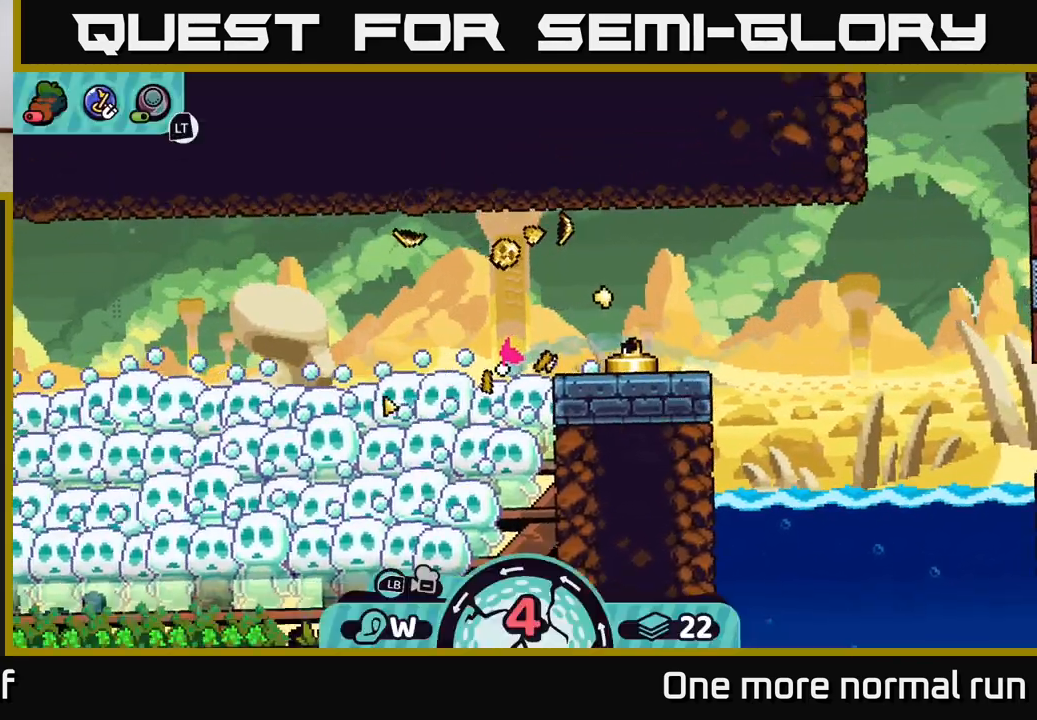
{"buttons": [], "left_stick": "left", "right_stick": "center", "button_events": [[317, "B", "down"], [433, "B", "up"]]}
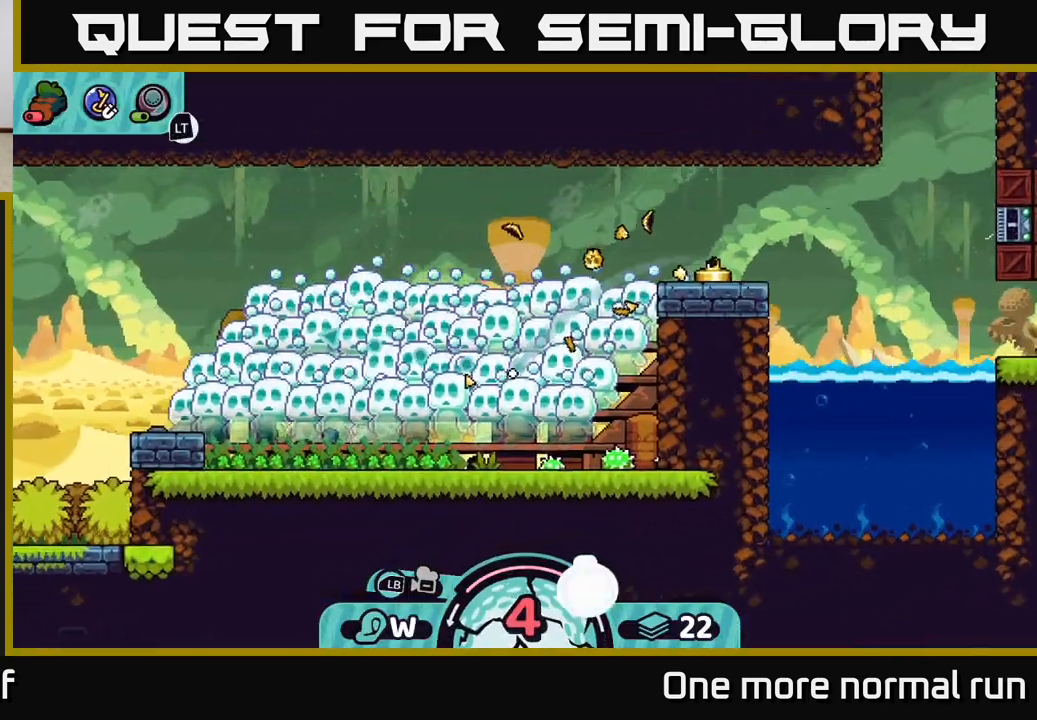
{"buttons": [], "left_stick": "left", "right_stick": "center", "button_events": []}
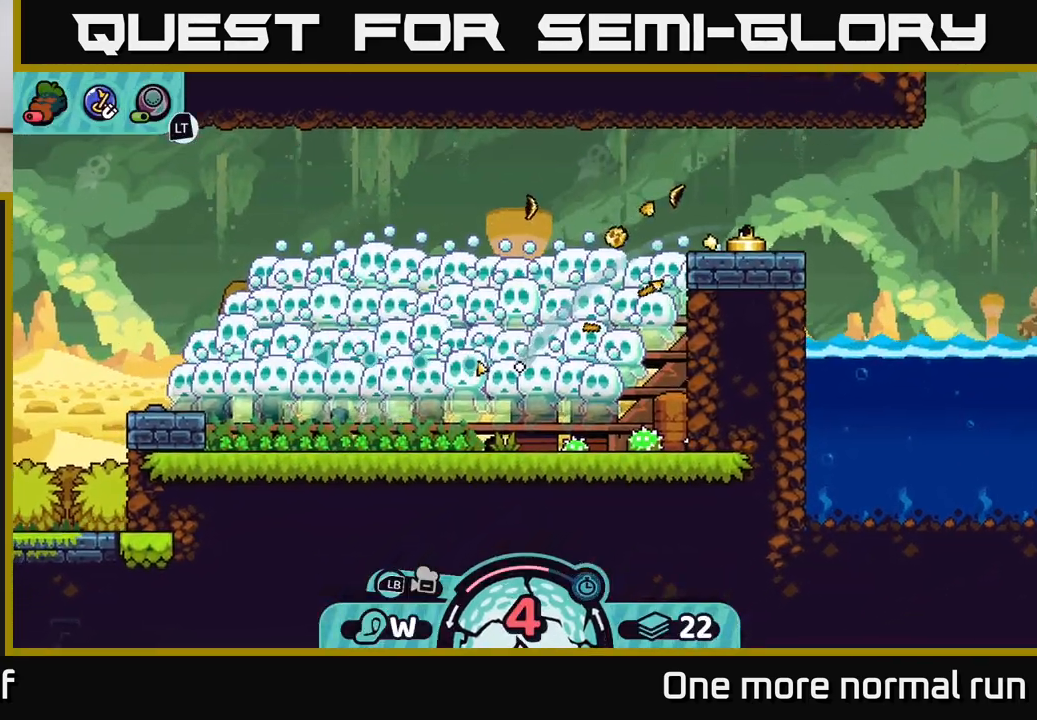
{"buttons": [], "left_stick": "left", "right_stick": "center", "button_events": [[333, "B", "down"], [417, "B", "up"]]}
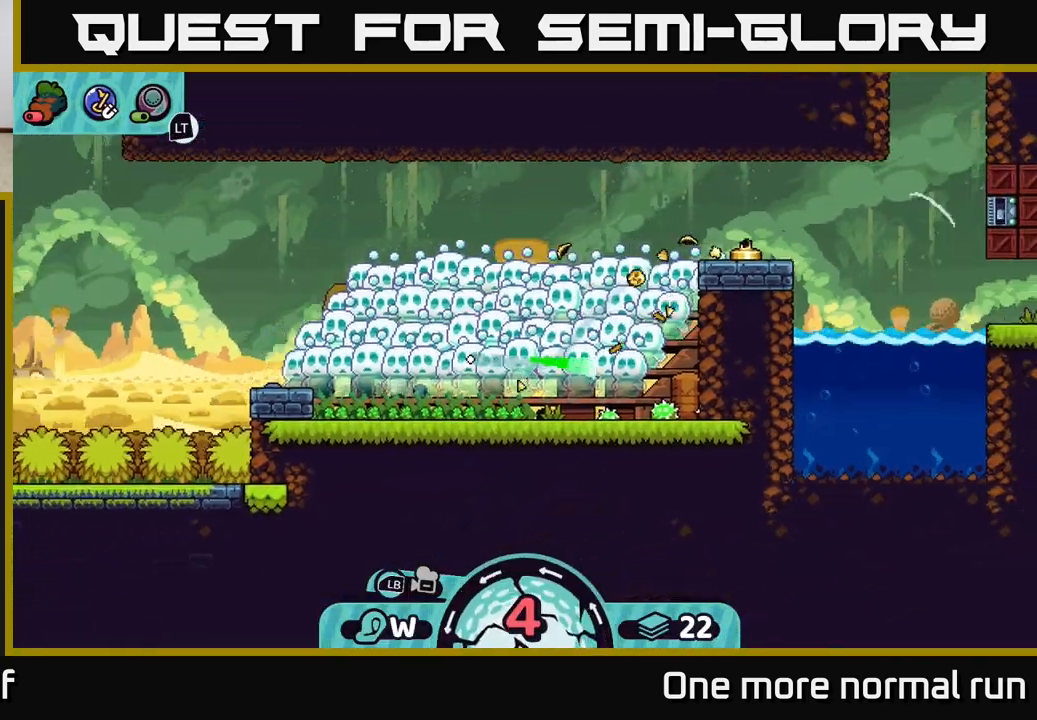
{"buttons": [], "left_stick": "left", "right_stick": "center", "button_events": []}
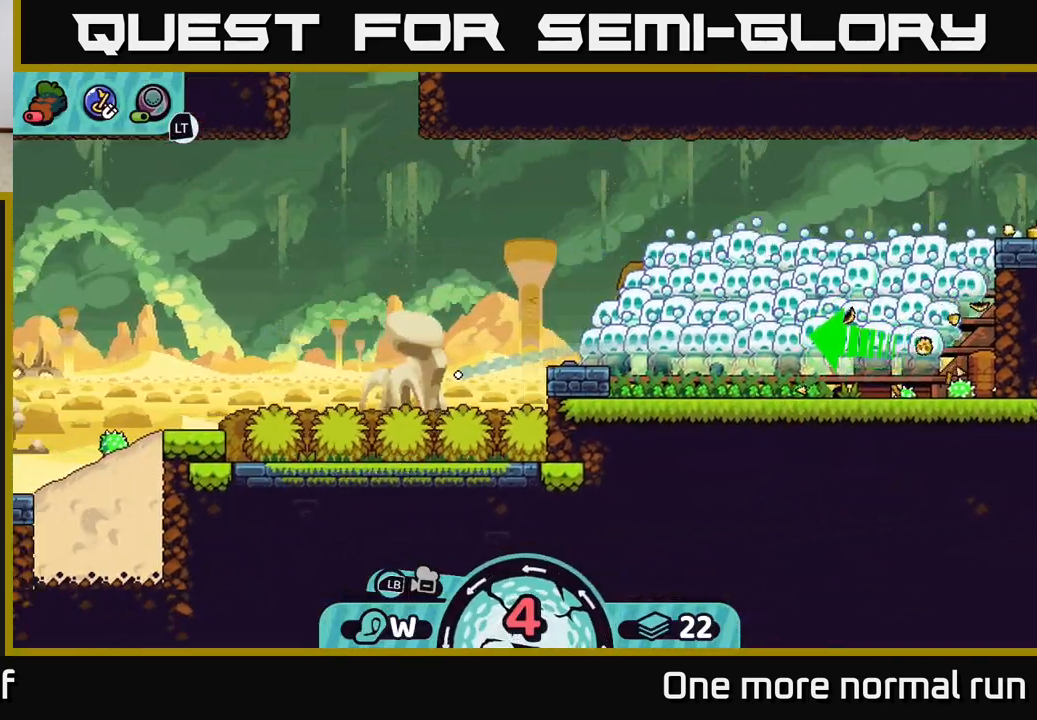
{"buttons": [], "left_stick": "left", "right_stick": "center", "button_events": [[233, "A", "down"], [300, "A", "up"], [400, "A", "down"], [467, "A", "up"]]}
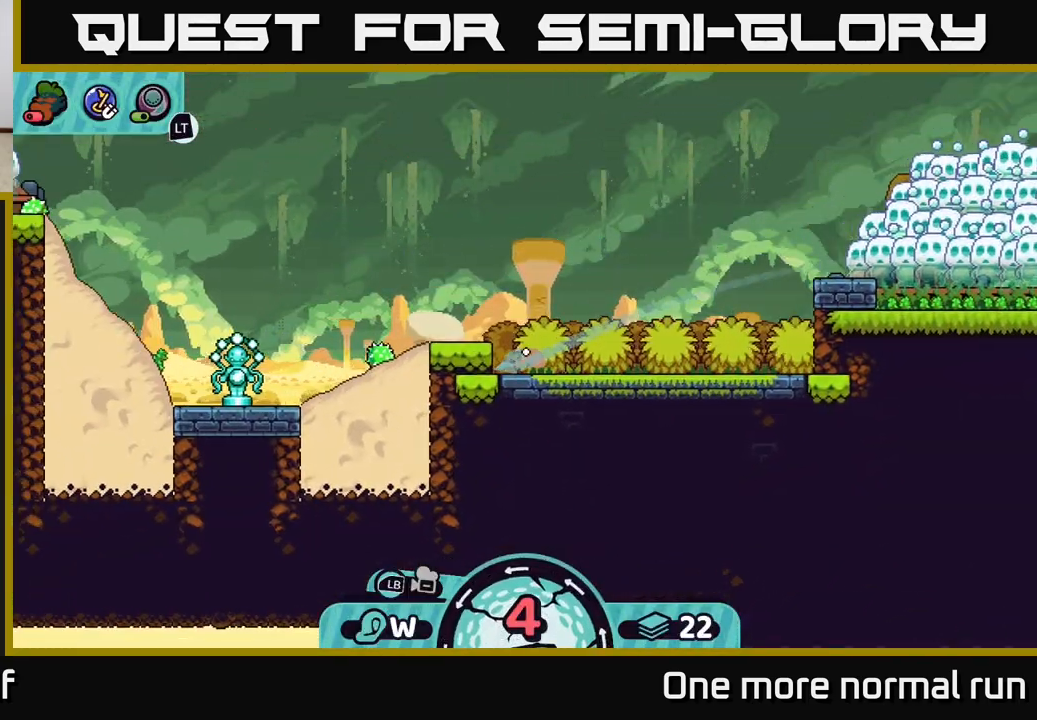
{"buttons": ["A"], "left_stick": "left", "right_stick": "center", "button_events": [[67, "A", "down"], [150, "A", "up"], [267, "A", "down"], [333, "A", "up"], [500, "A", "down"]]}
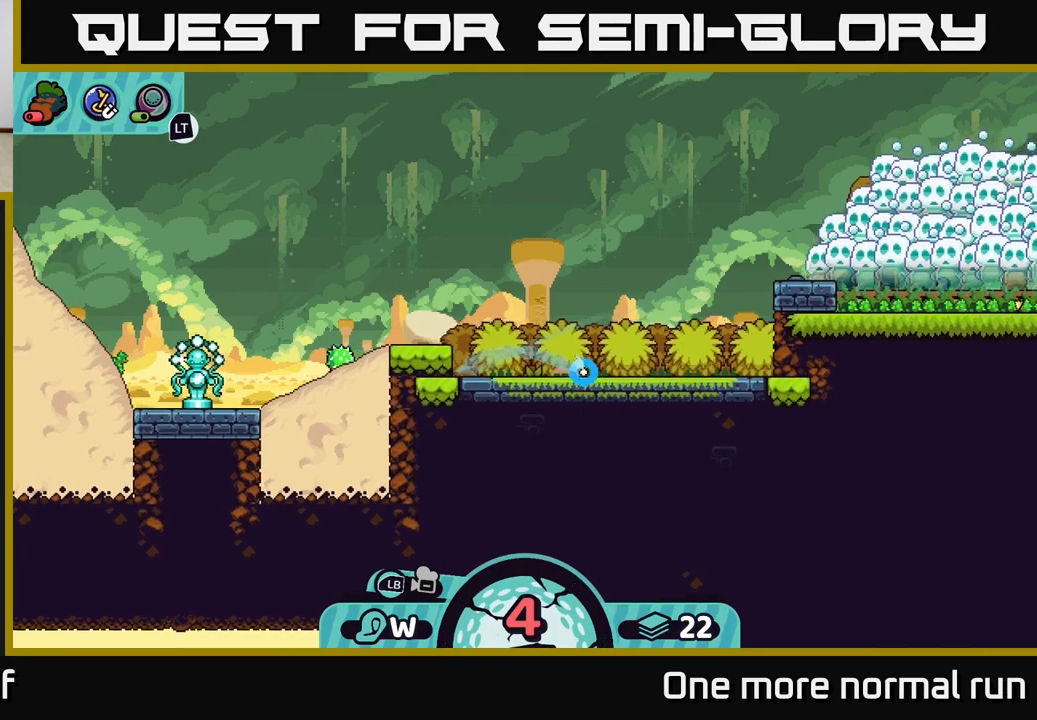
{"buttons": [], "left_stick": "left", "right_stick": "center", "button_events": [[83, "A", "up"], [200, "A", "down"], [300, "A", "up"], [400, "A", "down"], [500, "A", "up"]]}
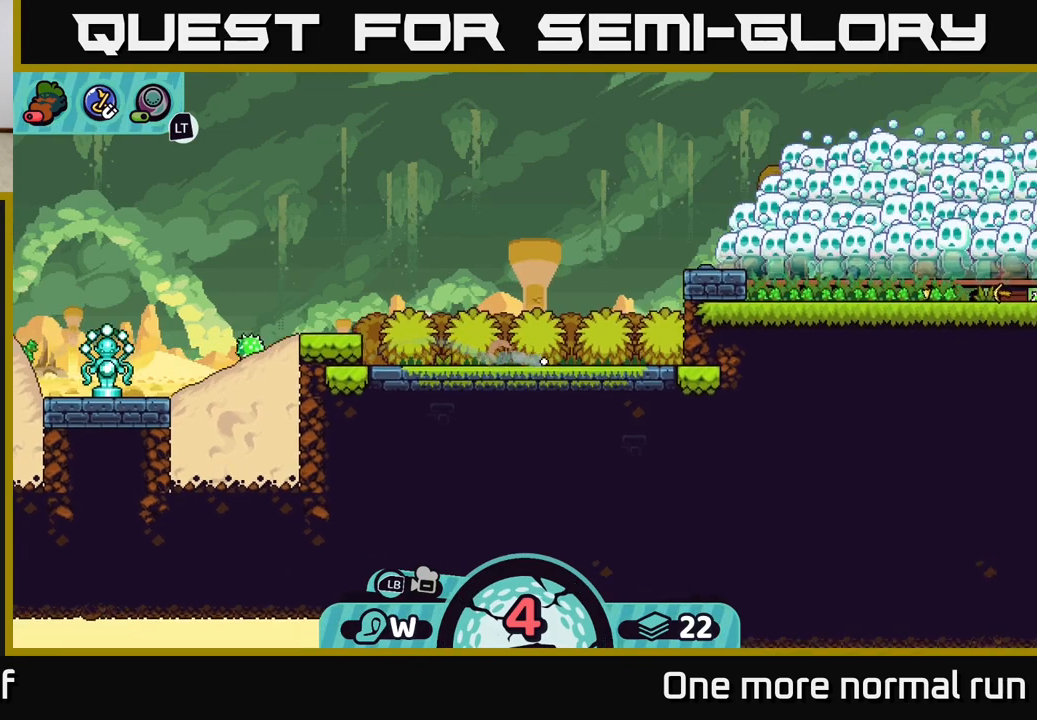
{"buttons": [], "left_stick": "left", "right_stick": "center", "button_events": [[67, "A", "down"], [167, "A", "up"], [267, "A", "down"], [367, "A", "up"]]}
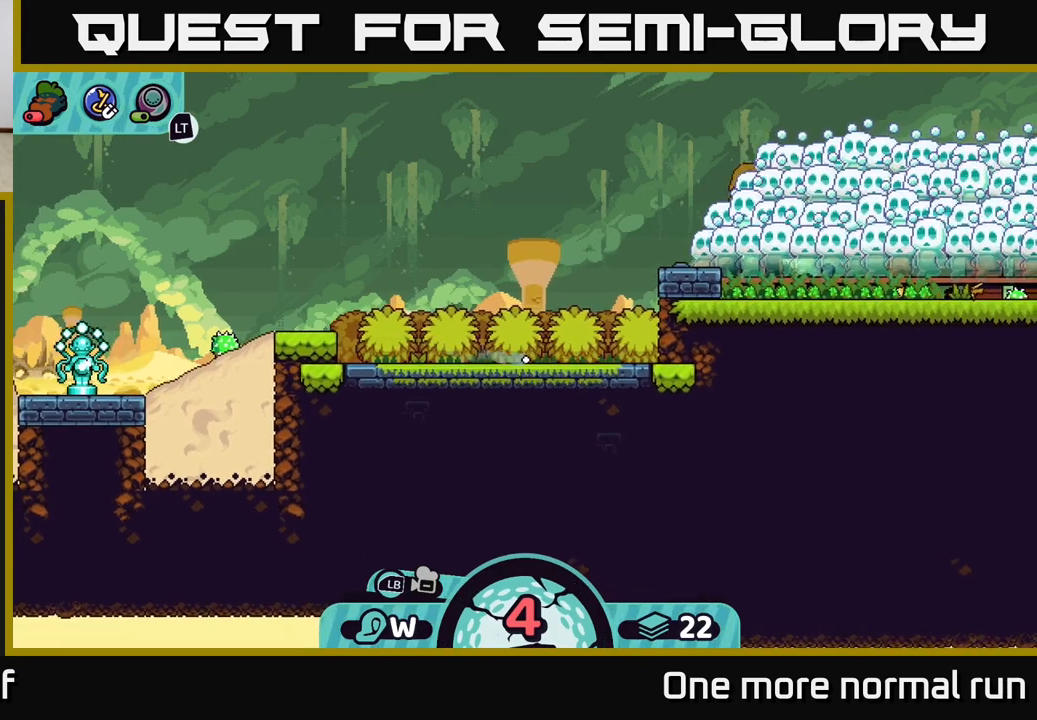
{"buttons": [], "left_stick": "center", "right_stick": "center", "button_events": []}